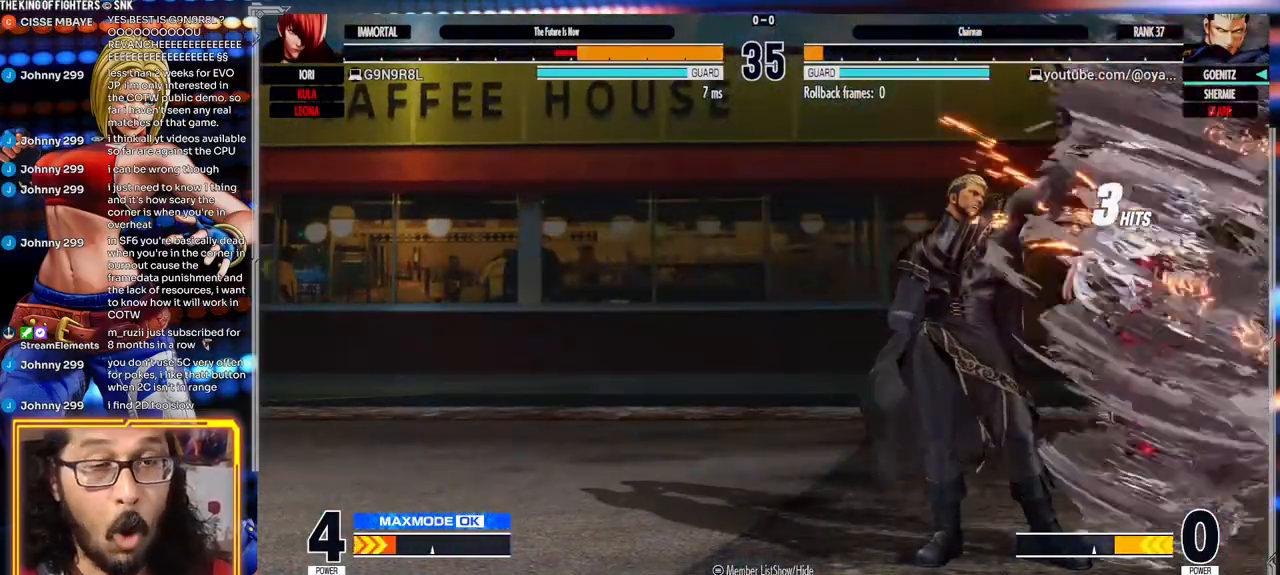
Gameplay with a controller (arcade stick); each line is a JSON object with the inputs held at the frame after it (dt_ms = milliseconds from this image to that frame). "events" lists button and stick changes between this image and that frame as [ms after this image, input, new state], when the widget could be followed in between. Not read: L3 R3.
{"dt_ms": 500, "buttons": ["A", "X", "Y"], "left_stick": "center", "events": []}
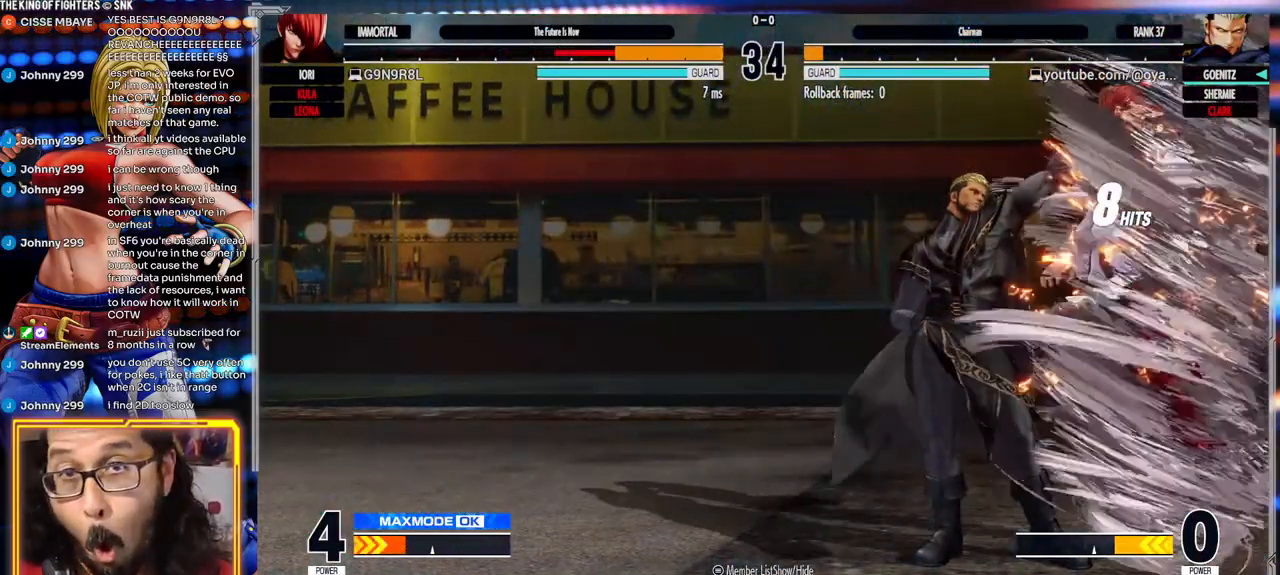
{"dt_ms": 500, "buttons": ["A", "X", "Y"], "left_stick": "center", "events": []}
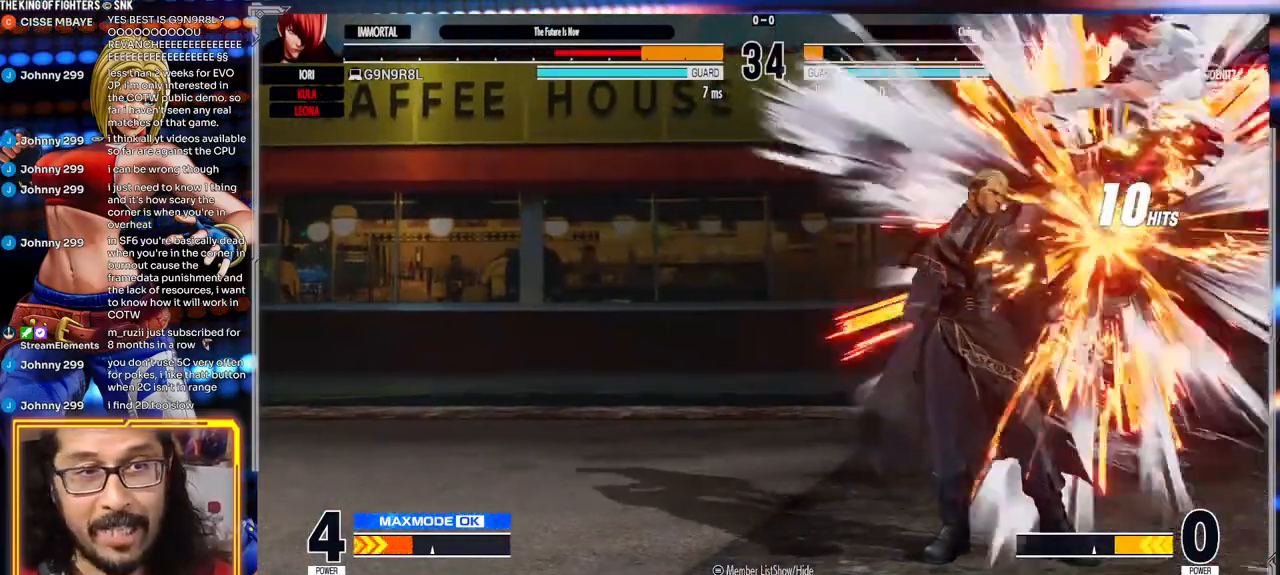
{"dt_ms": 500, "buttons": [], "left_stick": "center", "events": [[283, "A", "up"], [300, "Y", "up"], [317, "X", "up"]]}
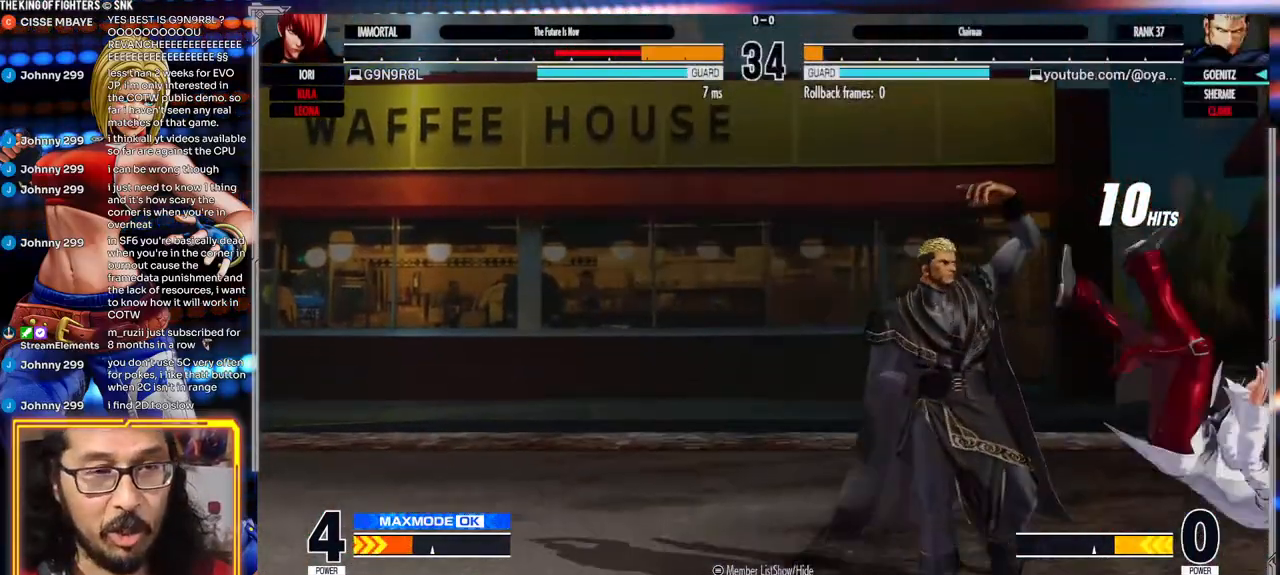
{"dt_ms": 500, "buttons": [], "left_stick": "center", "events": []}
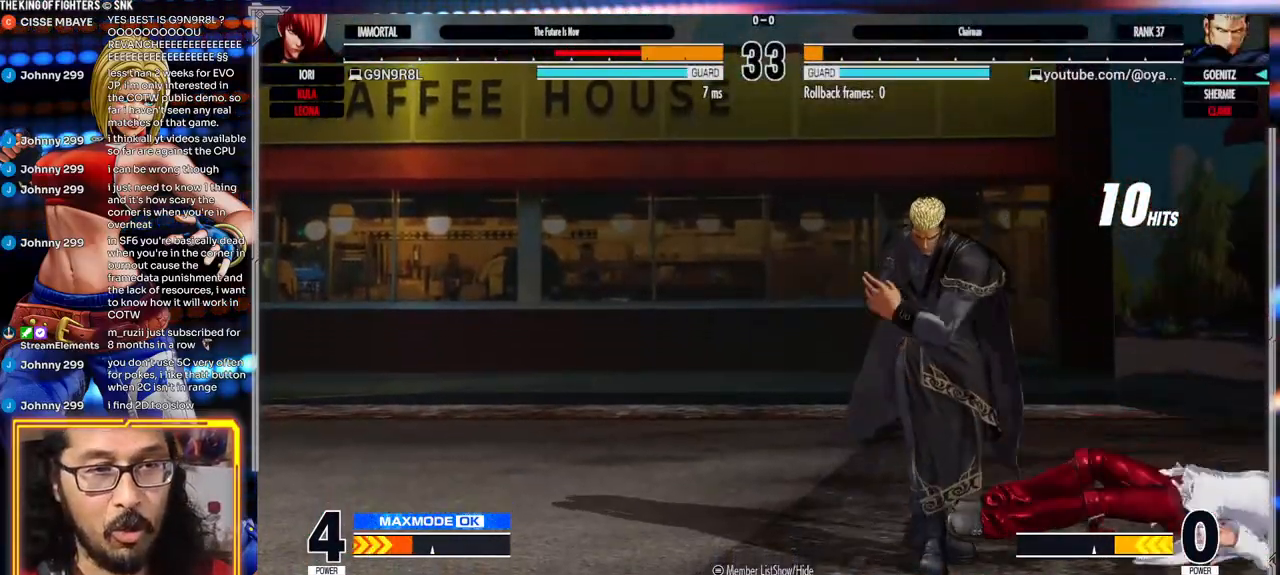
{"dt_ms": 1000, "buttons": [], "left_stick": "right"}
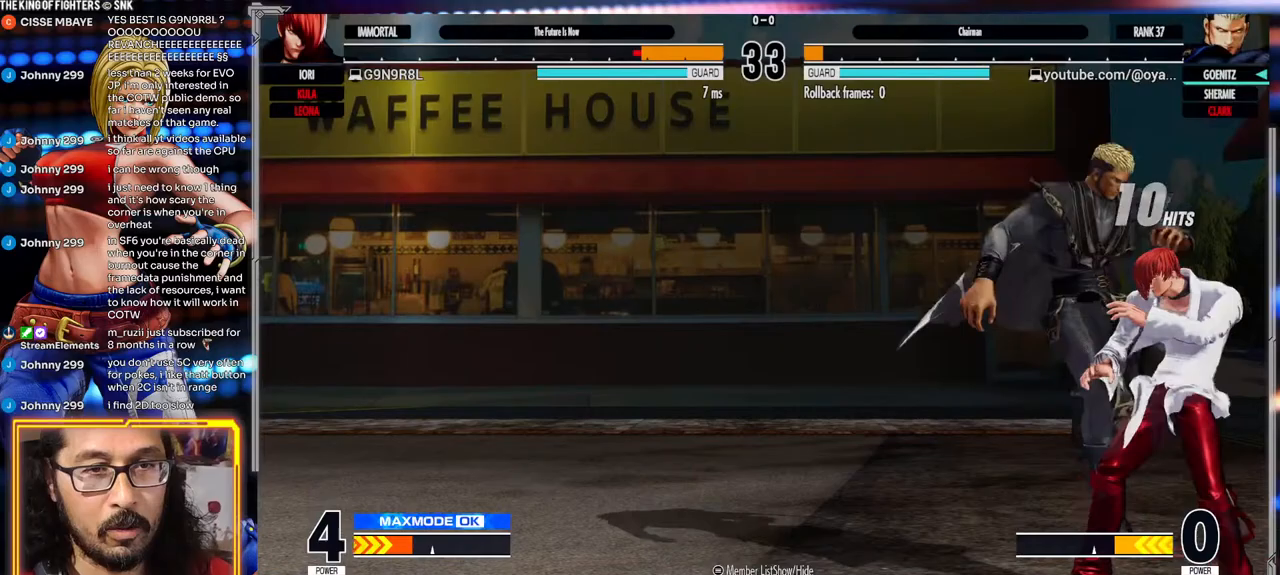
{"dt_ms": 500, "buttons": [], "left_stick": "center", "events": [[33, "Y", "down"], [183, "Y", "up"], [283, "left_stick", "center"]]}
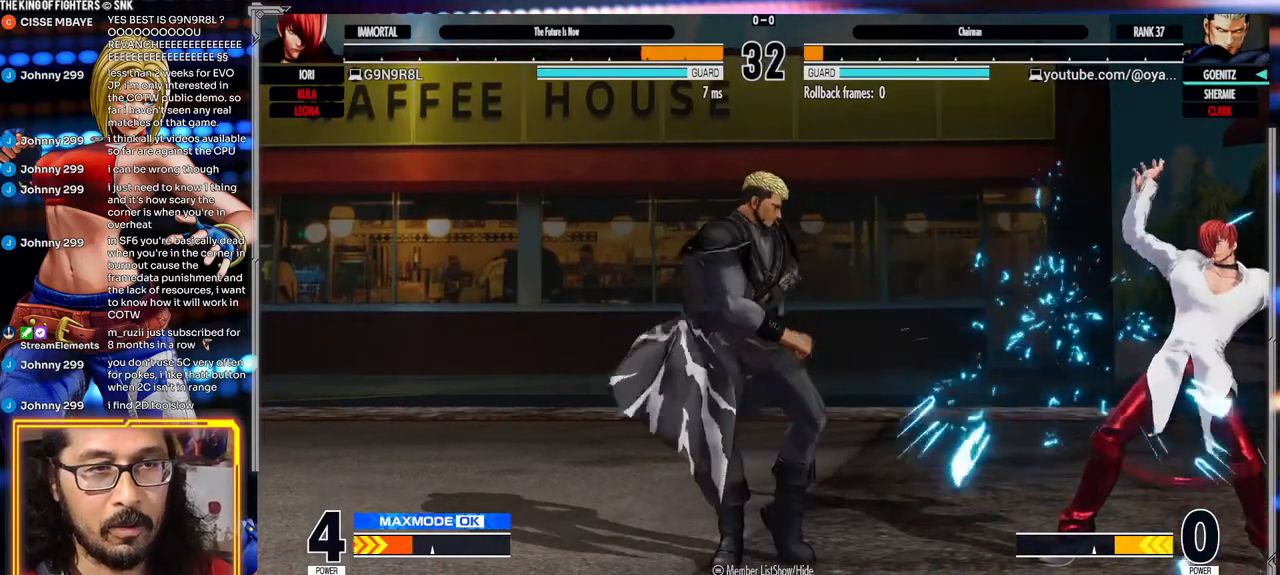
{"dt_ms": 1000, "buttons": [], "left_stick": "right"}
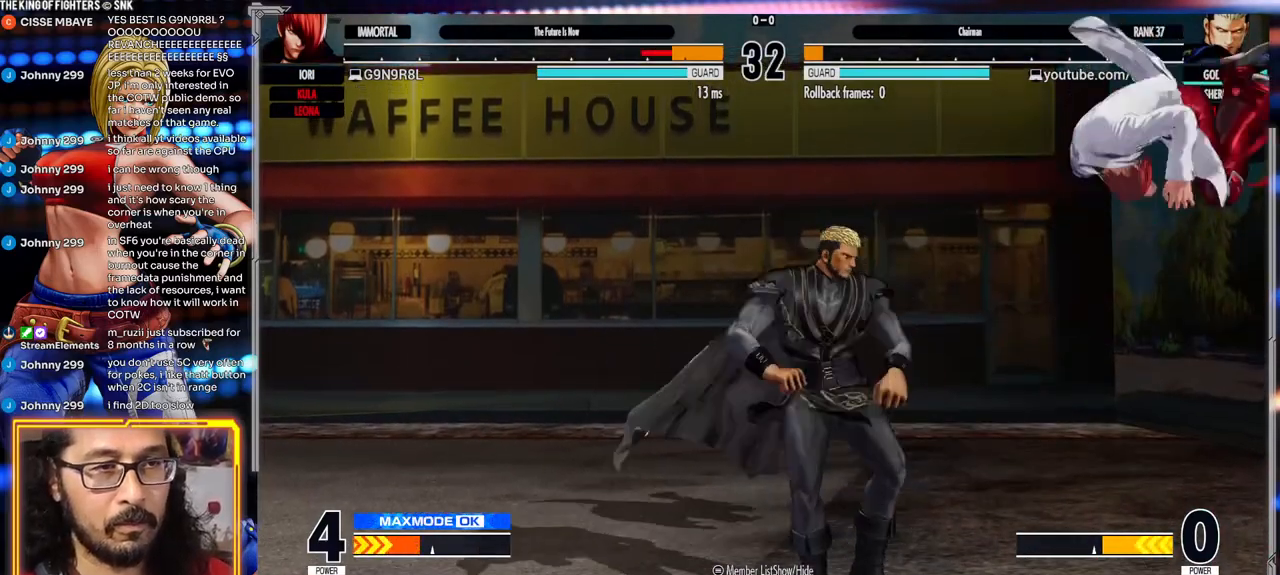
{"dt_ms": 500, "buttons": [], "left_stick": "center", "events": [[50, "left_stick", "center"], [150, "B", "down"], [167, "Y", "down"], [200, "B", "up"], [217, "Y", "up"]]}